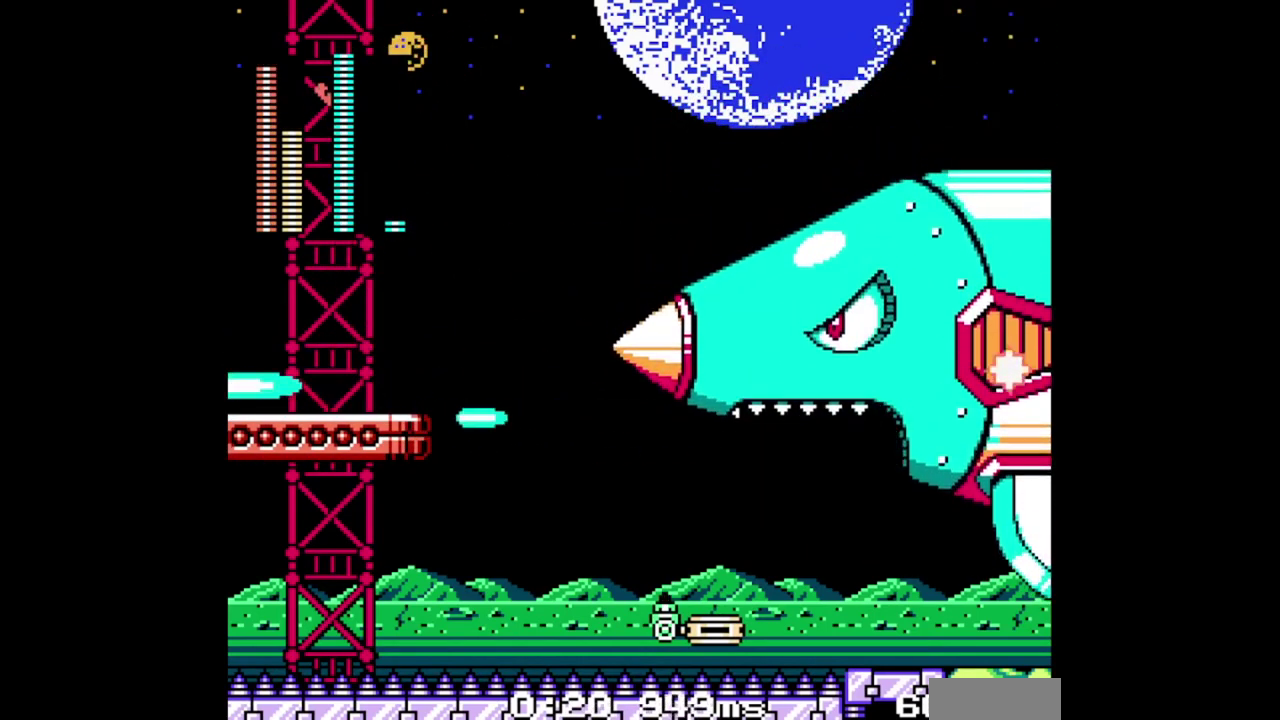
Gameplay with a controller (Nintendo layout); each line is a JSON object with the inputs held at the frame after it. "events" lists button and stick changes between this image and that frame as [ms after this image, input, new state], when the widget could be followed in between. Not read: A B DPAD_DOWN DPAD_LEFT DPAD_UP L2 L3 R1 R2 R3 SELECT START.
{"buttons": [], "events": []}
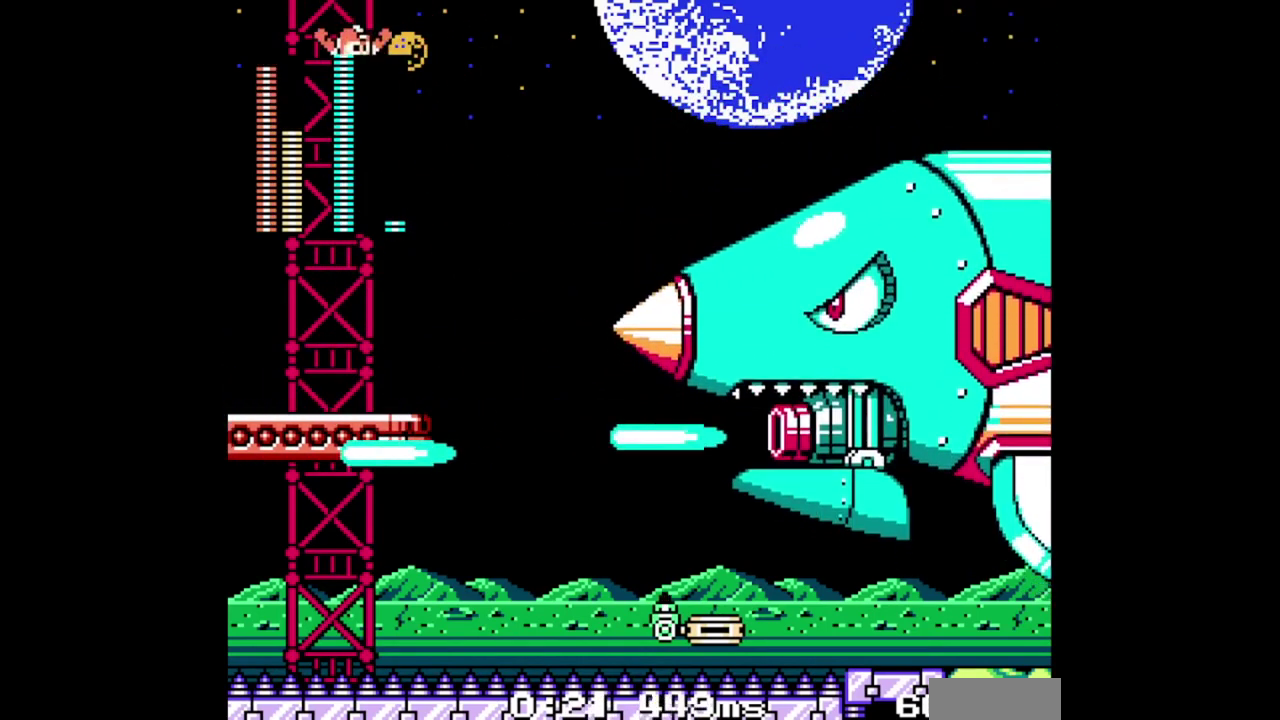
{"buttons": [], "events": [[33, "DPAD_RIGHT", "down"], [167, "DPAD_RIGHT", "up"]]}
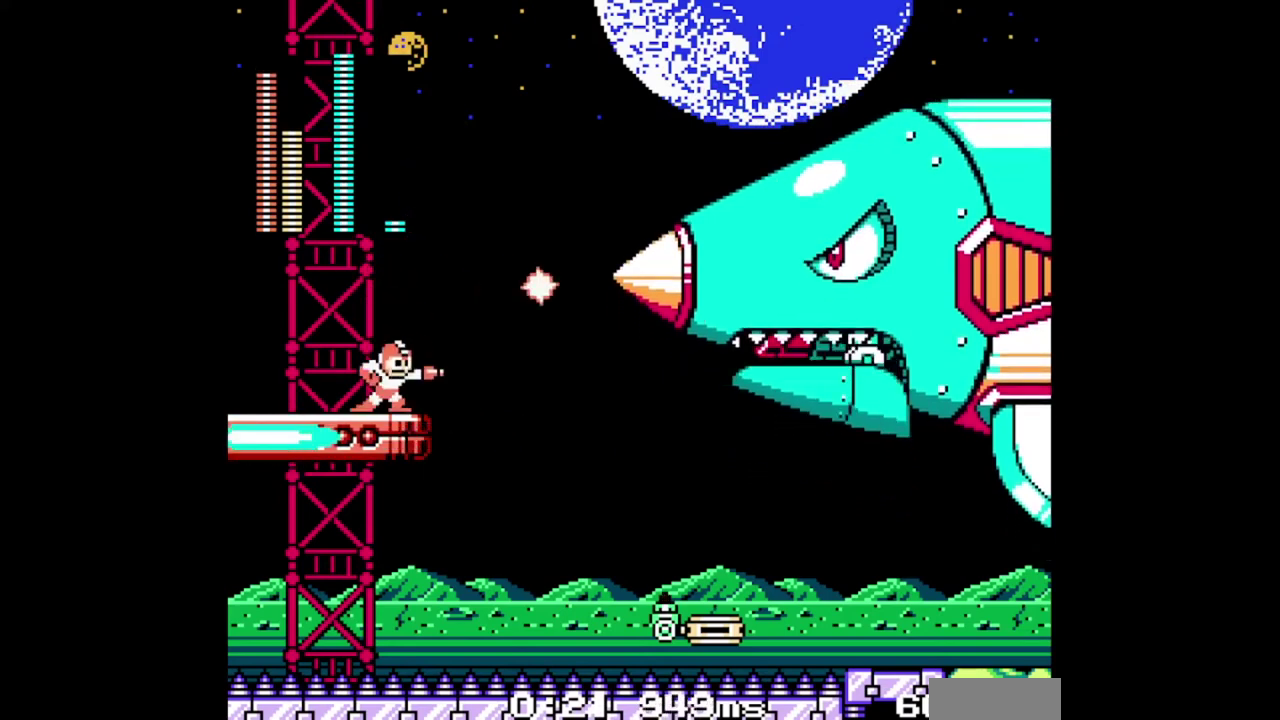
{"buttons": [], "events": [[300, "DPAD_RIGHT", "down"], [467, "DPAD_RIGHT", "up"]]}
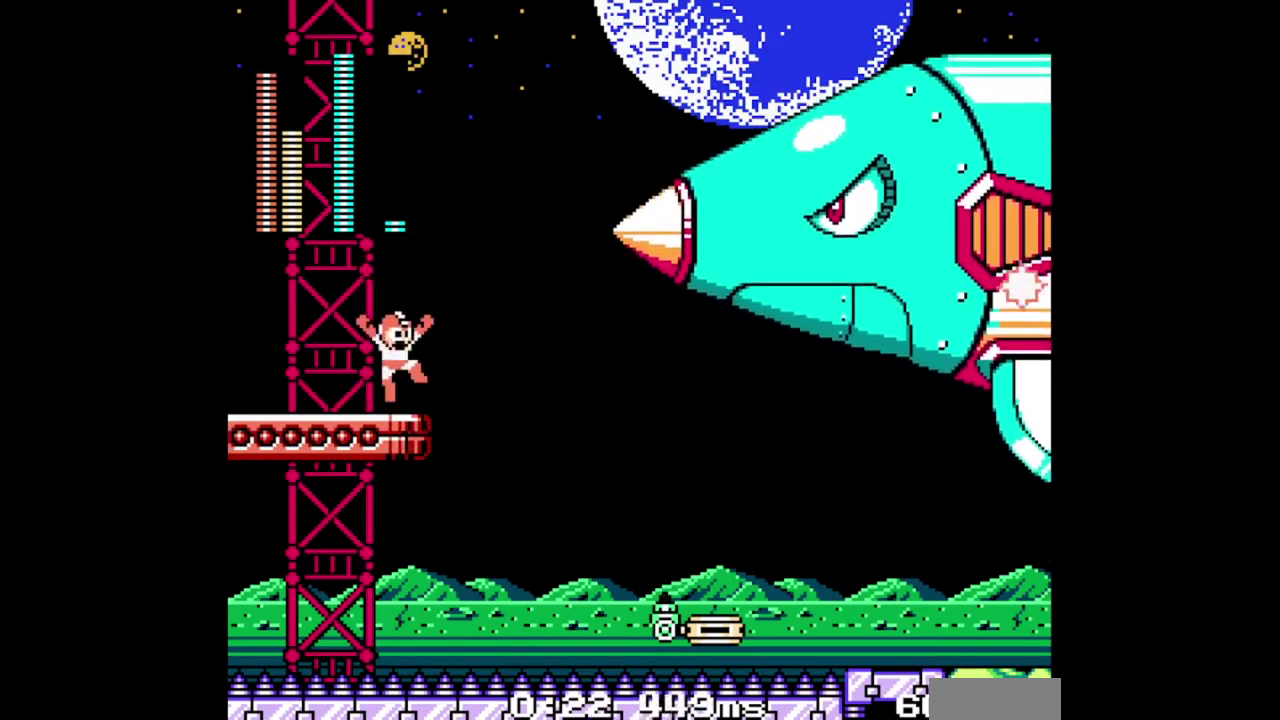
{"buttons": [], "events": []}
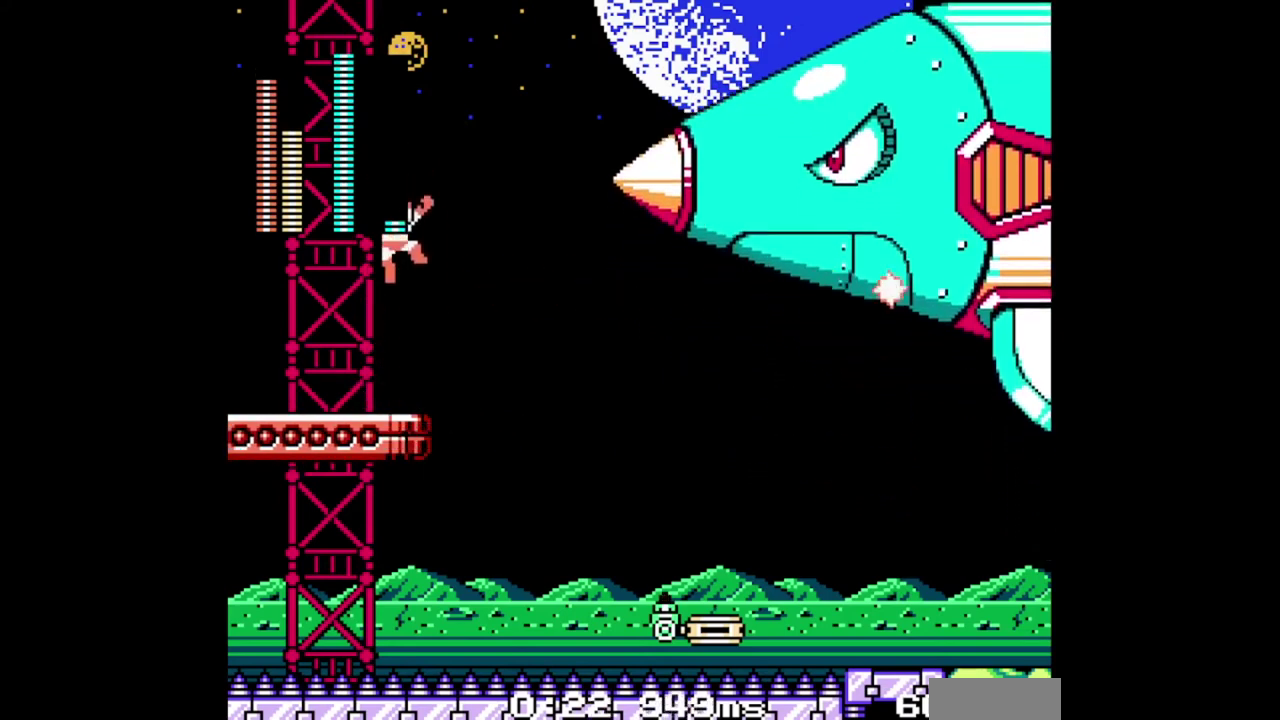
{"buttons": [], "events": []}
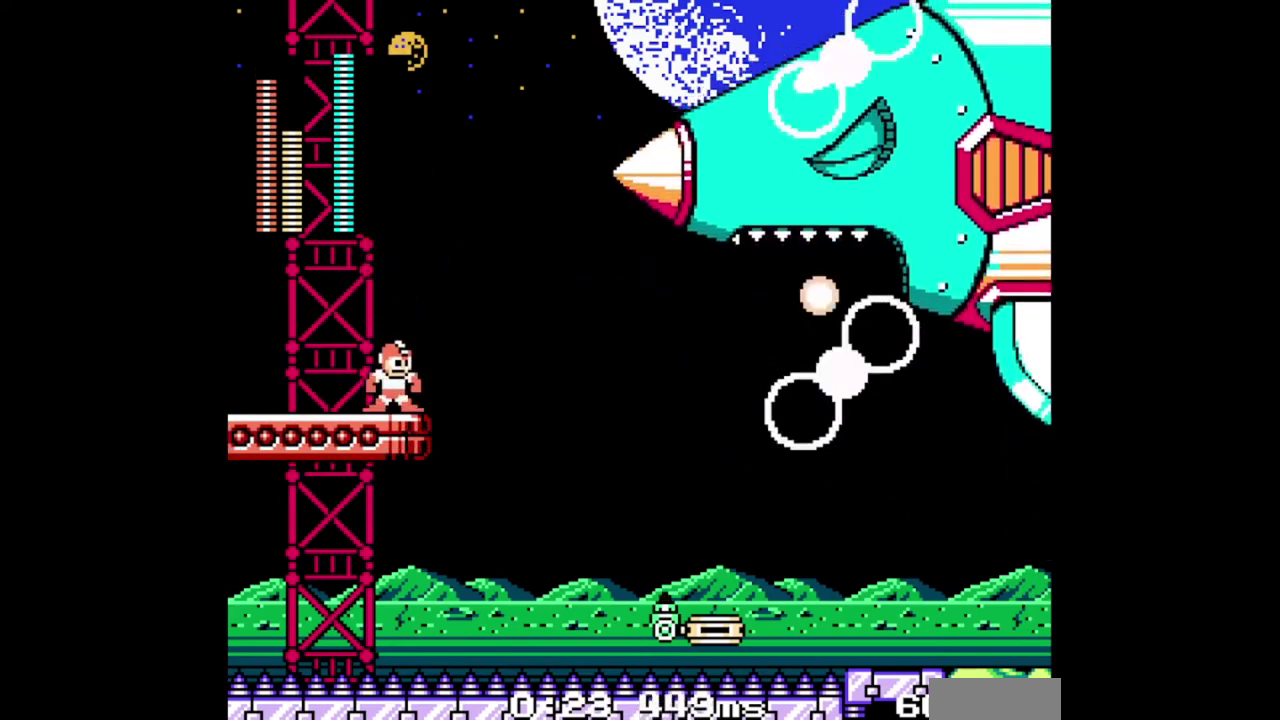
{"buttons": ["DPAD_RIGHT"], "events": [[267, "DPAD_RIGHT", "down"]]}
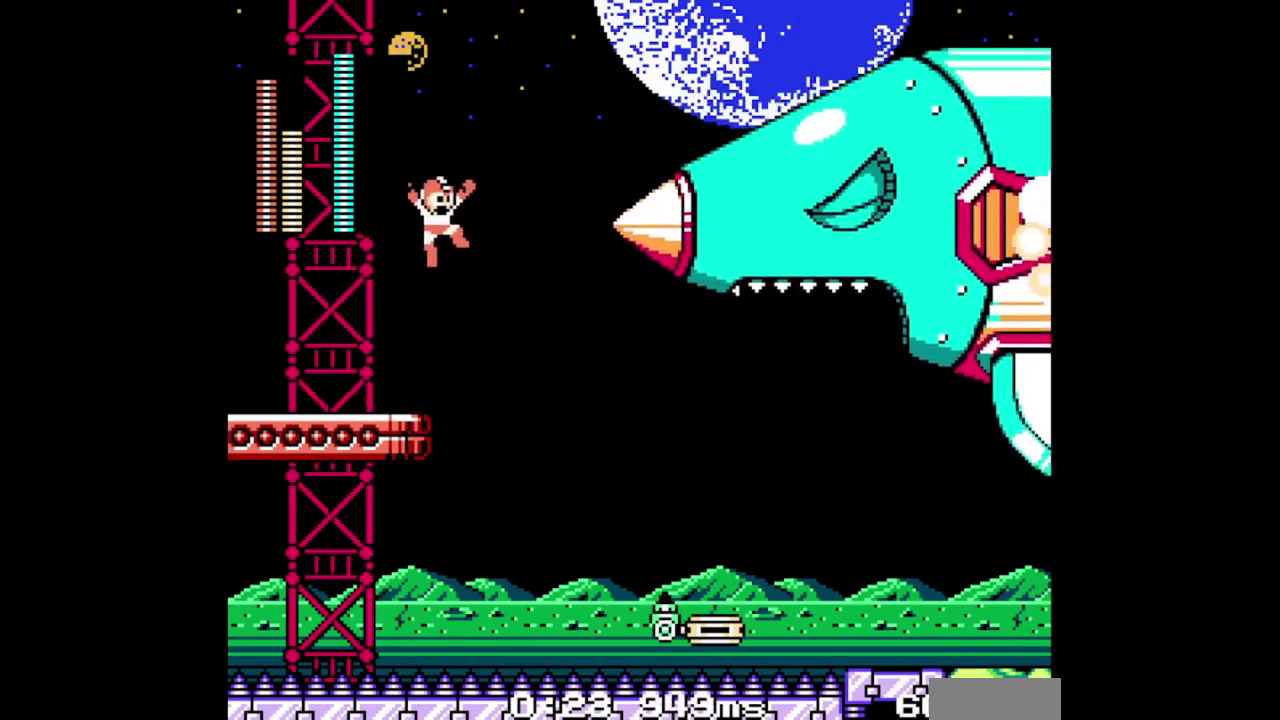
{"buttons": ["DPAD_RIGHT"], "events": []}
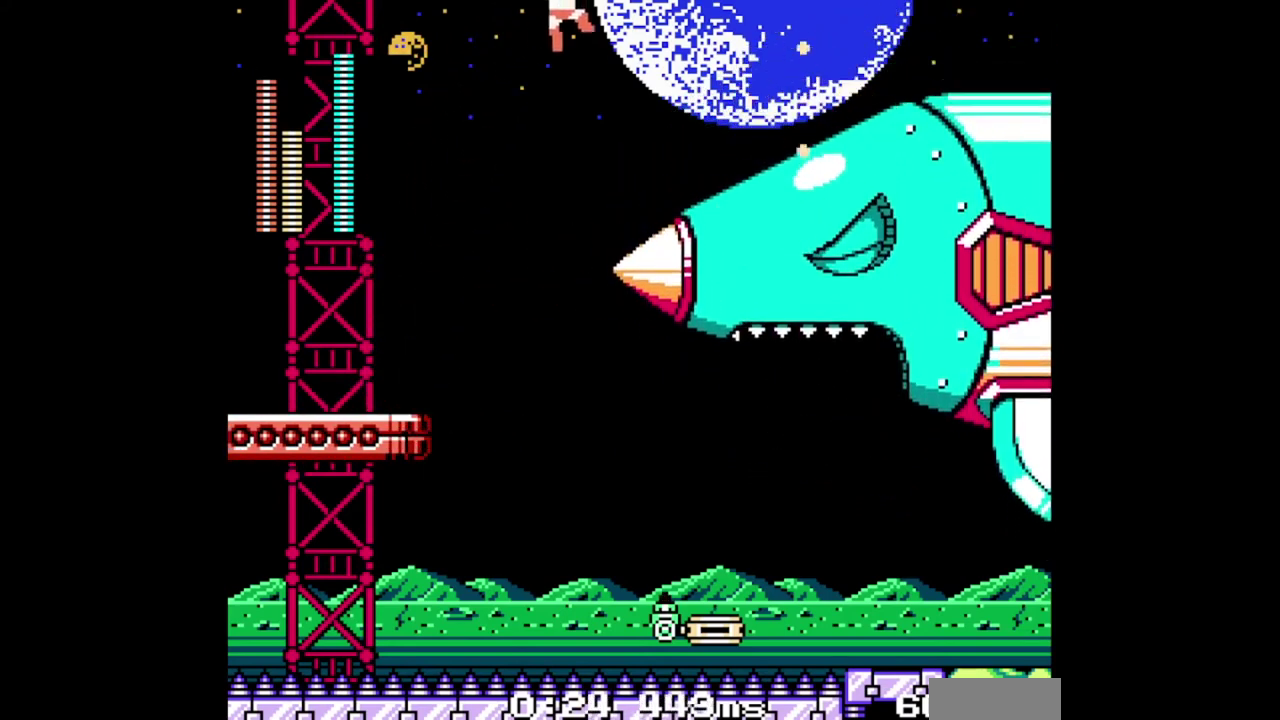
{"buttons": [], "events": [[67, "DPAD_RIGHT", "up"], [400, "DPAD_RIGHT", "down"], [500, "DPAD_RIGHT", "up"]]}
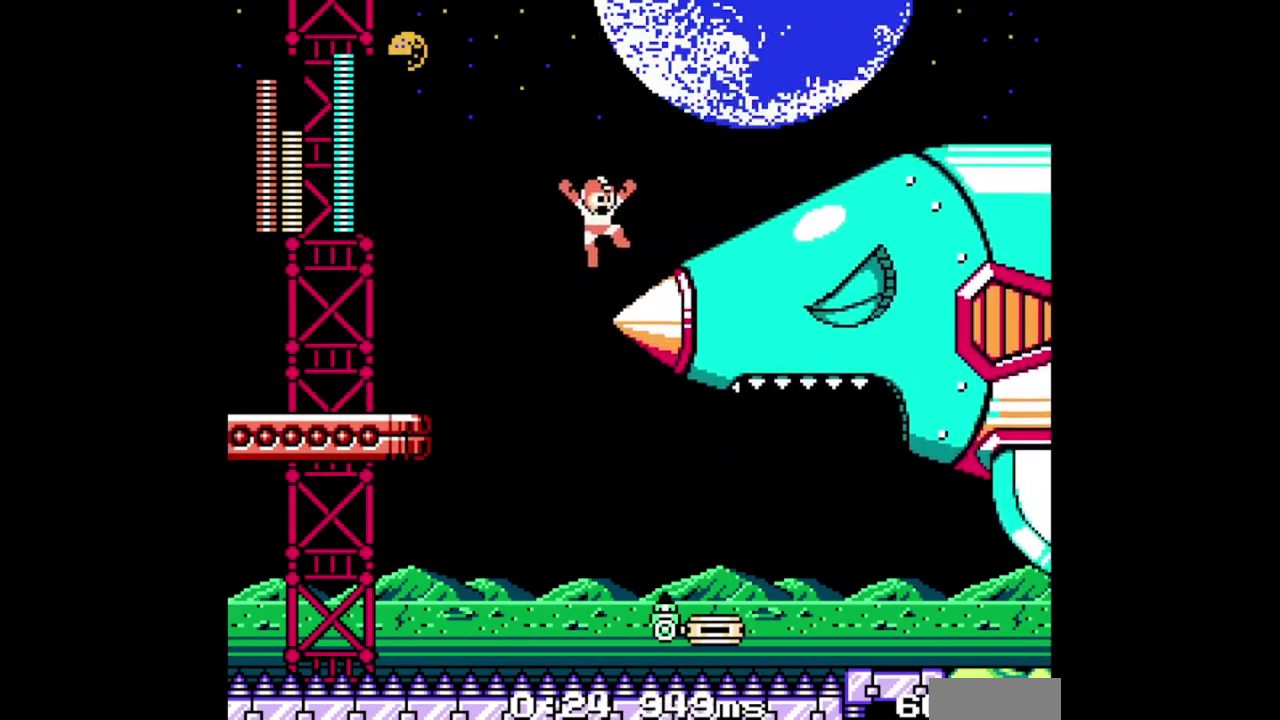
{"buttons": ["DPAD_RIGHT"], "events": [[100, "DPAD_RIGHT", "down"]]}
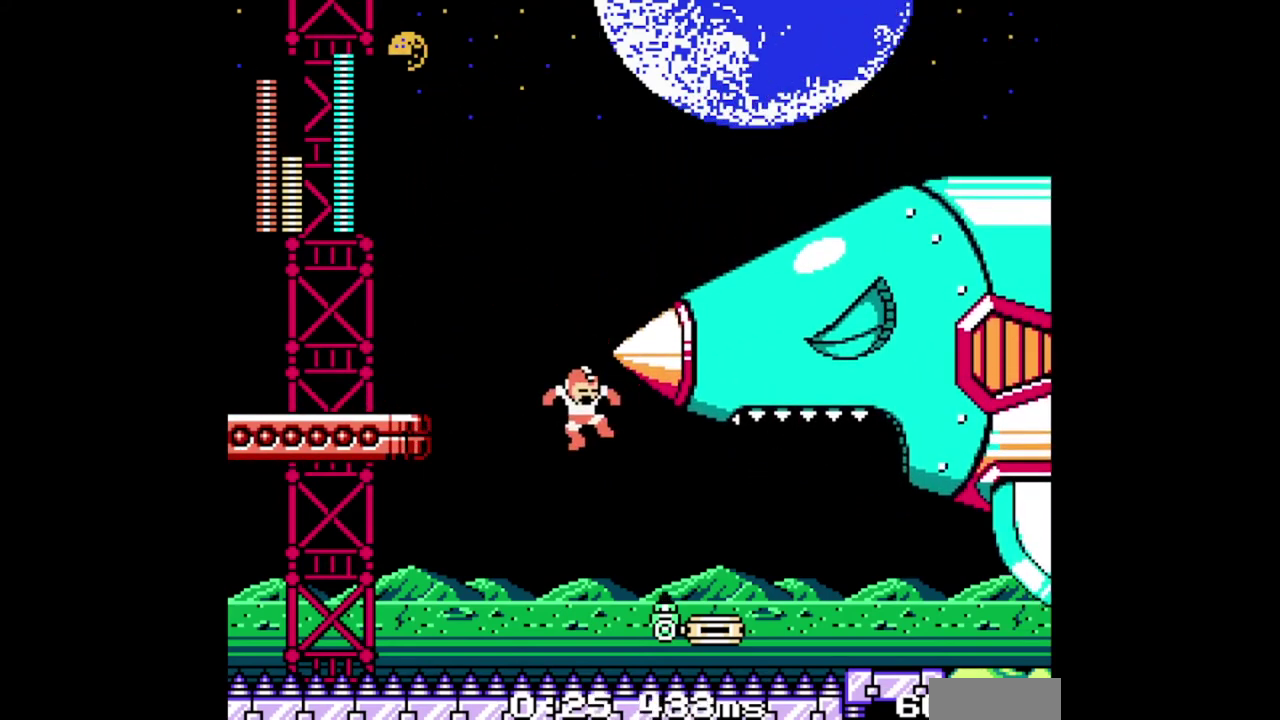
{"buttons": ["DPAD_RIGHT"], "events": []}
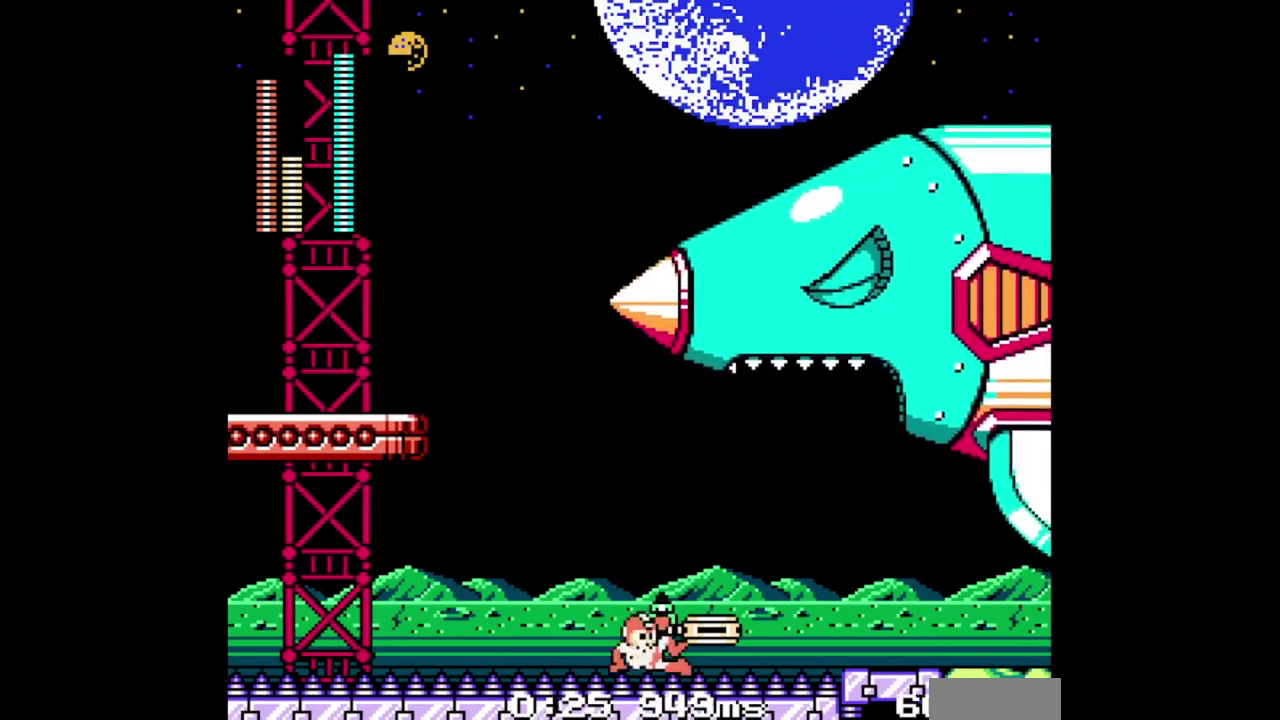
{"buttons": ["L1", "DPAD_RIGHT"], "events": [[467, "L1", "down"]]}